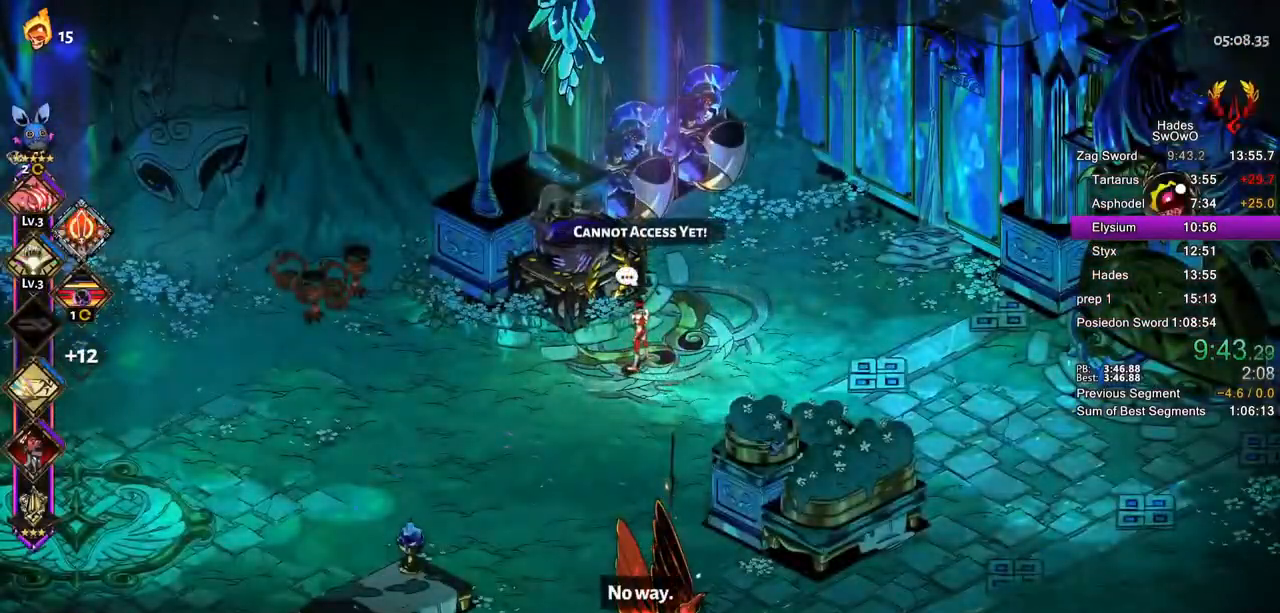
Gameplay with a controller (PlayStation layout); each line is a JSON object with the inputs held at the frame after it. "events" lists button and stick changes between this image and that frame as [ms after this image, input, new state], when the widget could be followed in between. Not read: L2 SELECT.
{"buttons": [], "left_stick": "center", "right_stick": "center"}
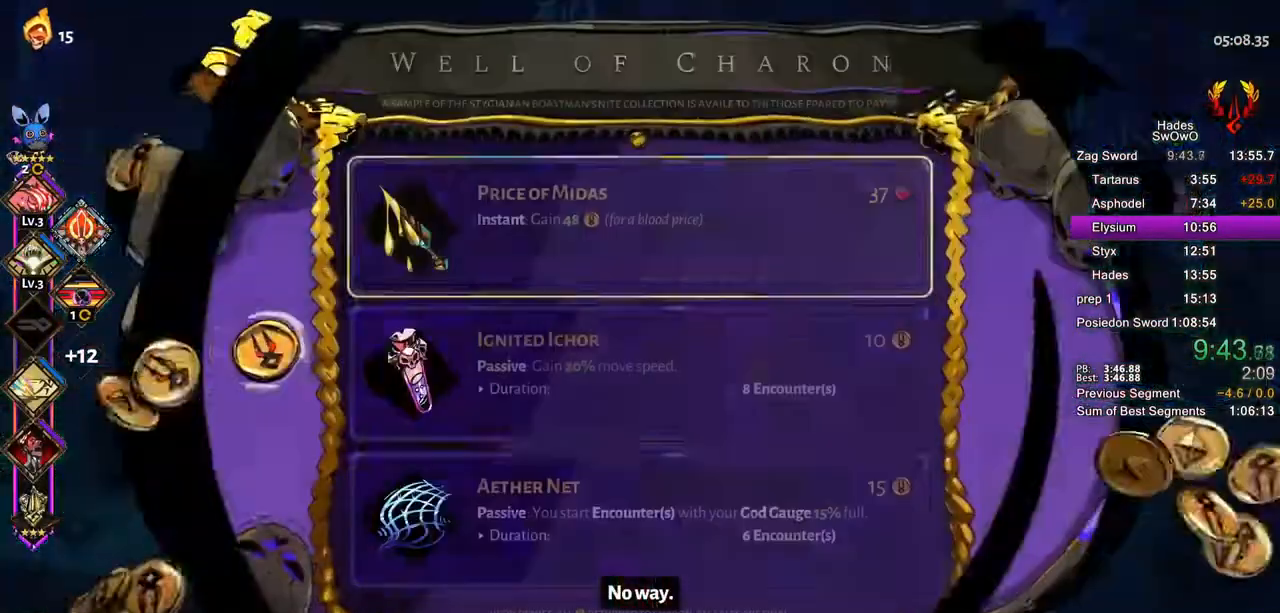
{"buttons": ["DPAD_DOWN"], "left_stick": "center", "right_stick": "center", "events": [[117, "DPAD_DOWN", "down"]]}
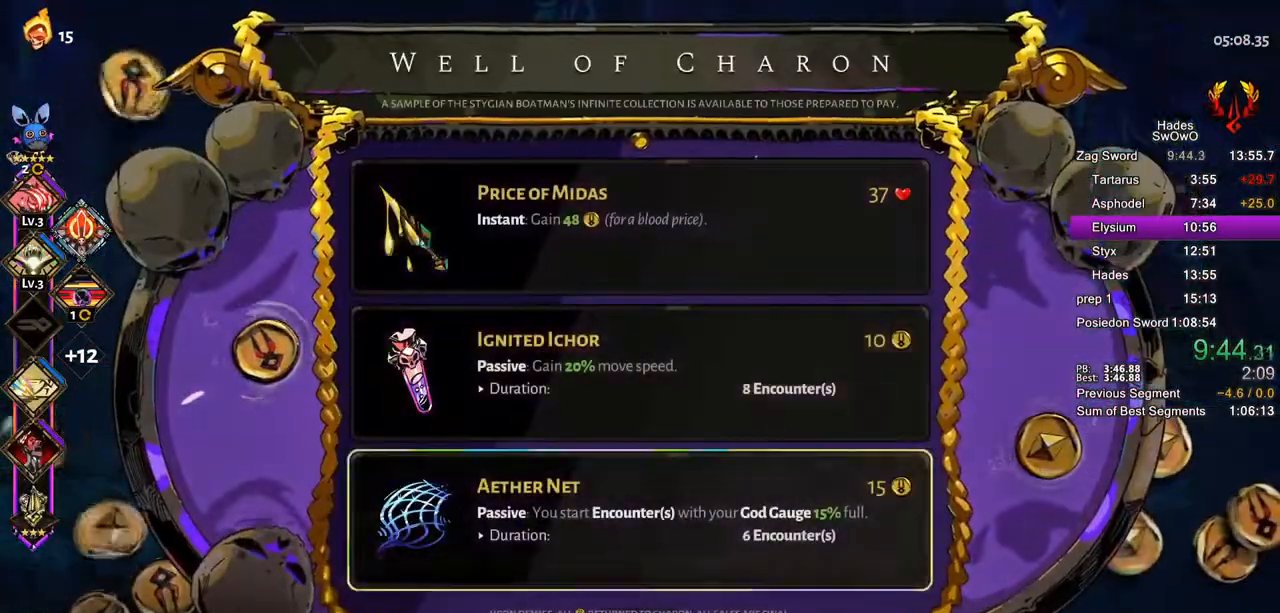
{"buttons": ["CROSS"], "left_stick": "right", "right_stick": "center", "events": [[50, "CIRCLE", "down"], [50, "DPAD_DOWN", "up"], [200, "CIRCLE", "up"], [300, "left_stick", "right"], [433, "CROSS", "down"]]}
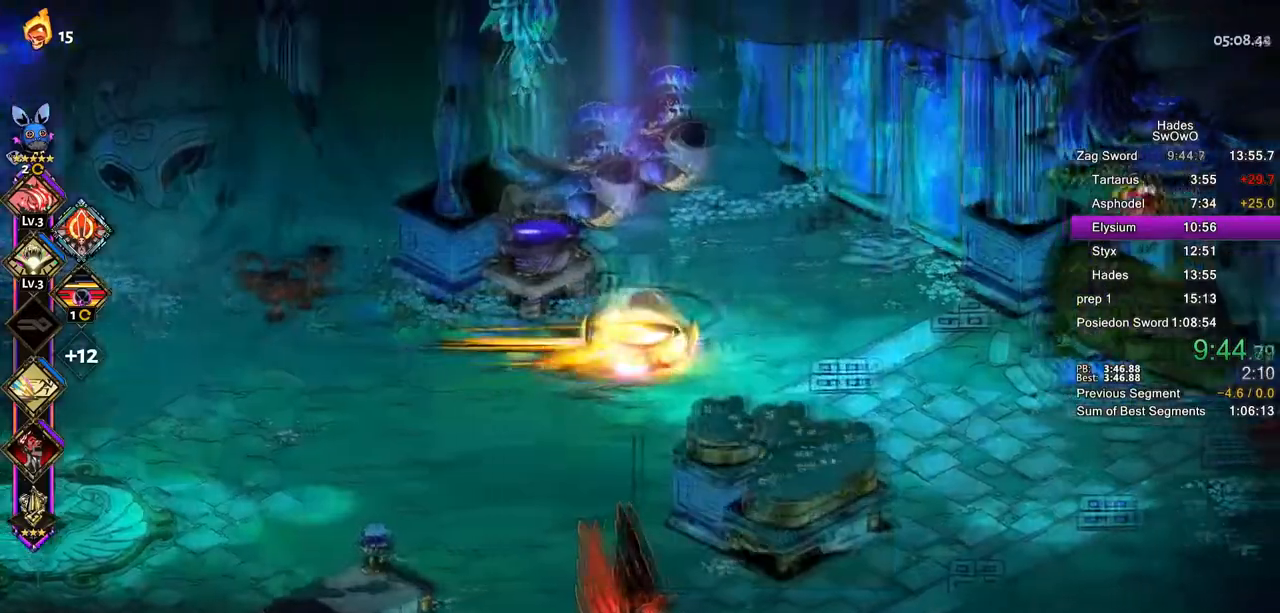
{"buttons": ["CROSS"], "left_stick": "right", "right_stick": "center", "events": [[17, "CROSS", "up"], [434, "CROSS", "down"]]}
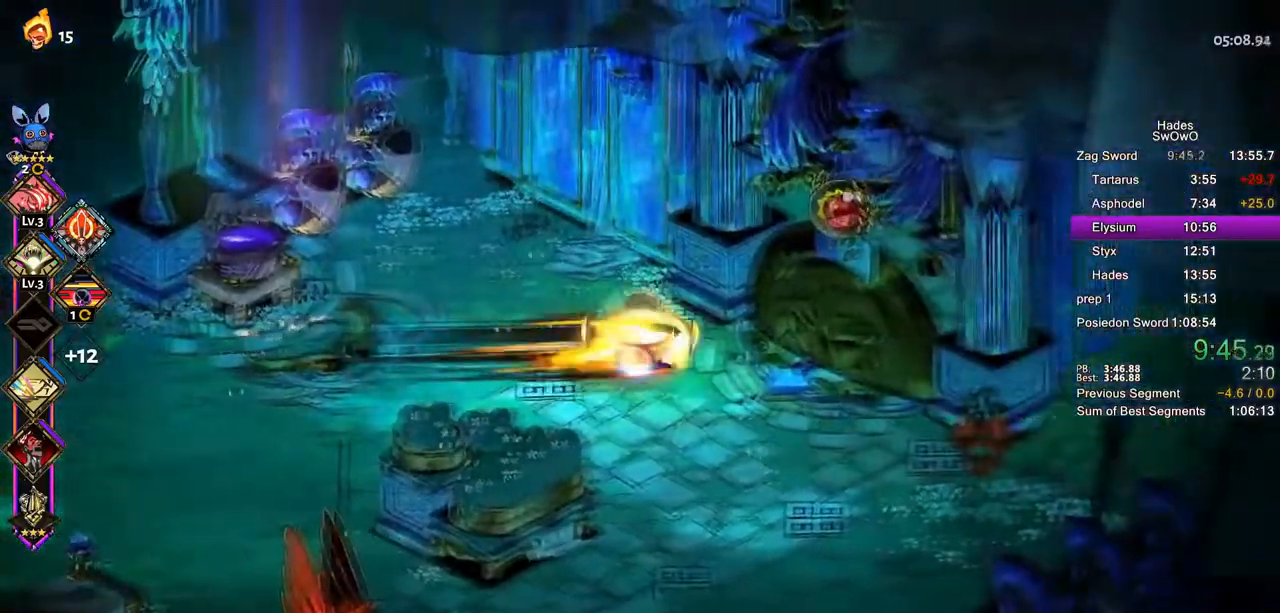
{"buttons": [], "left_stick": "center", "right_stick": "center"}
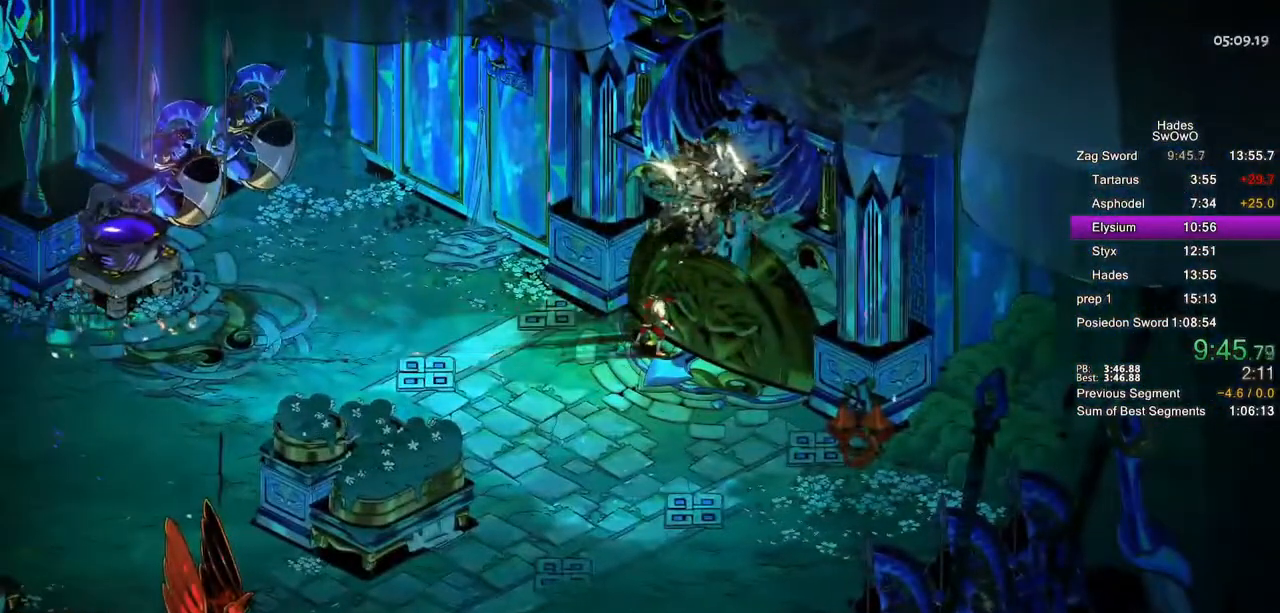
{"buttons": [], "left_stick": "center", "right_stick": "center"}
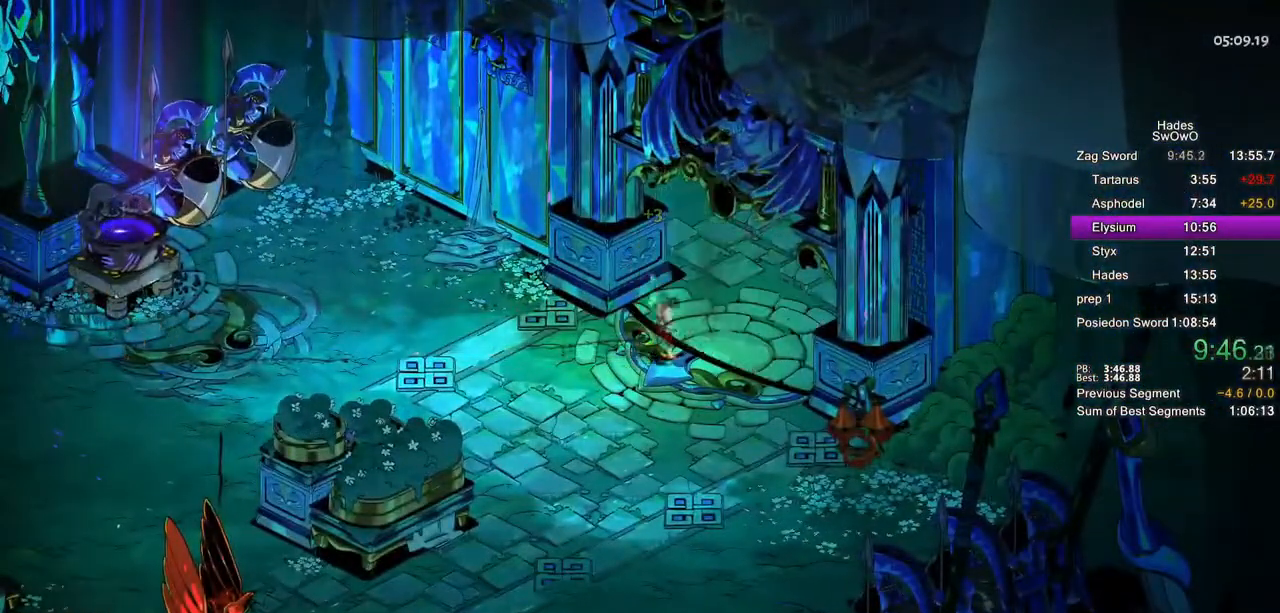
{"buttons": [], "left_stick": "center", "right_stick": "center"}
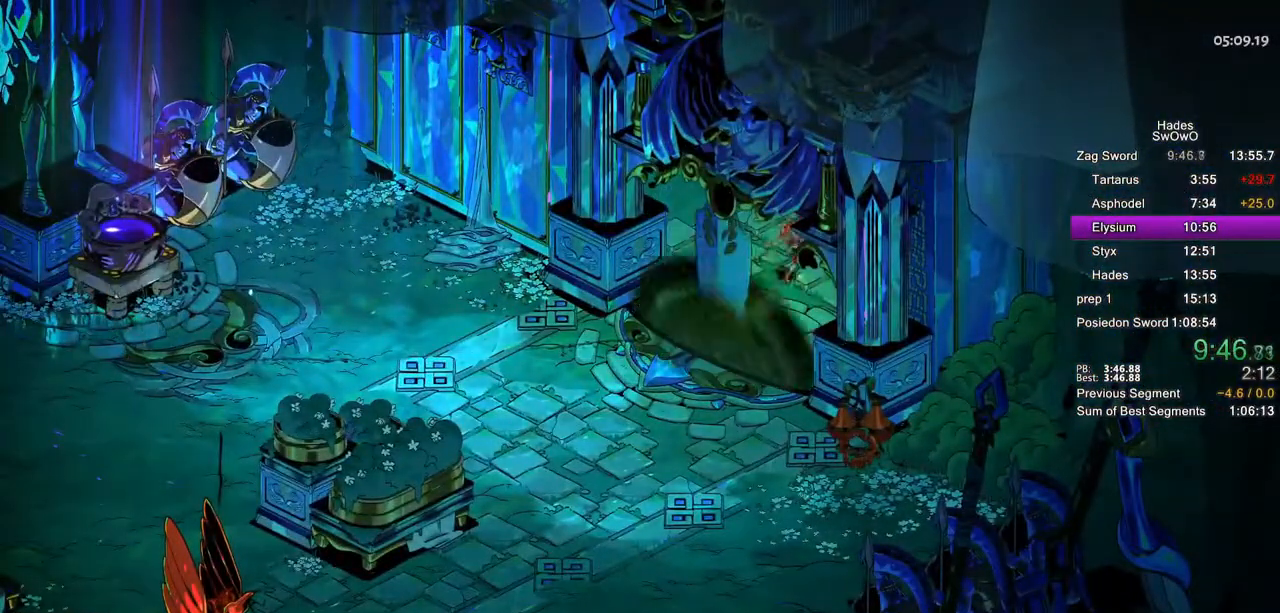
{"buttons": [], "left_stick": "center", "right_stick": "center"}
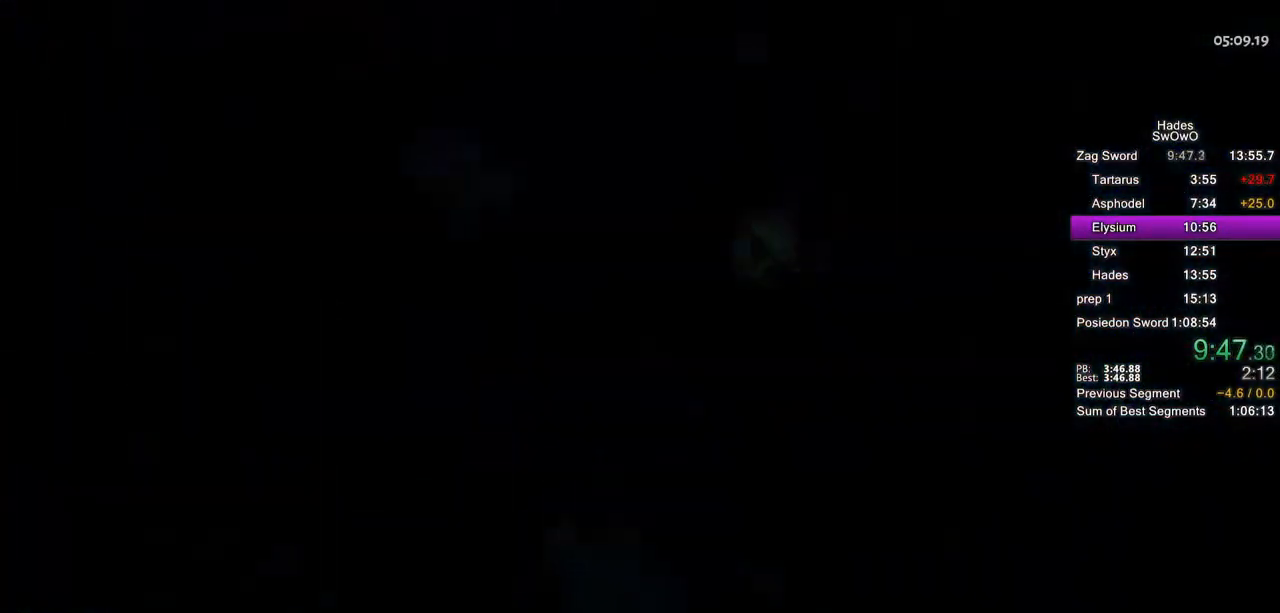
{"buttons": [], "left_stick": "center", "right_stick": "center"}
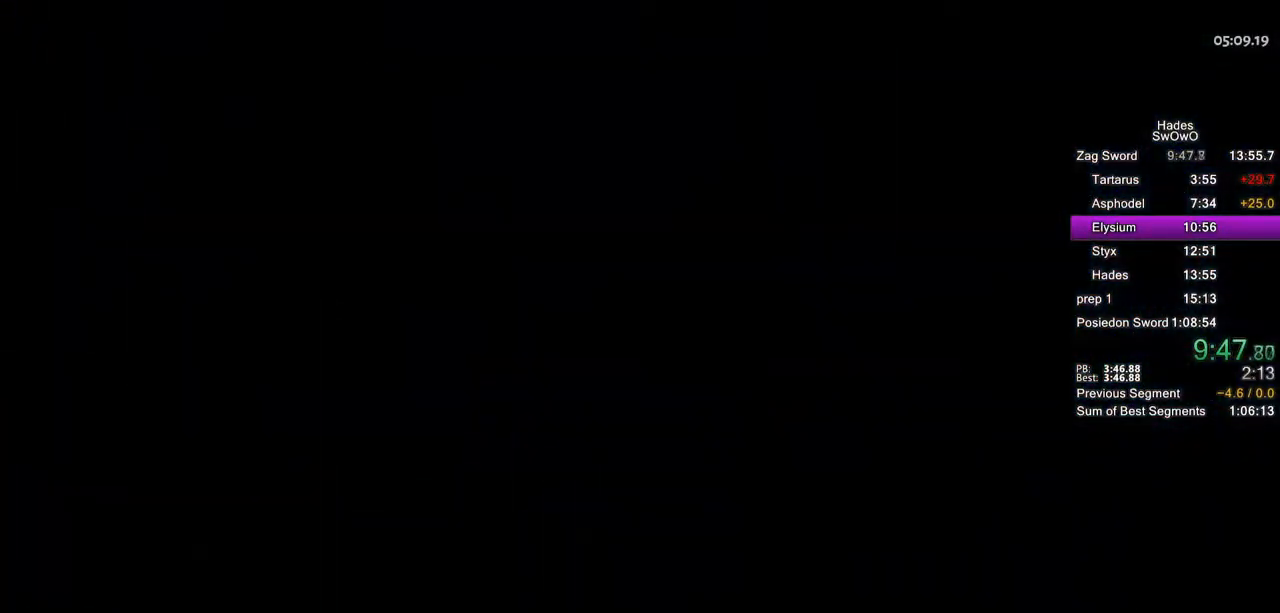
{"buttons": [], "left_stick": "center", "right_stick": "center"}
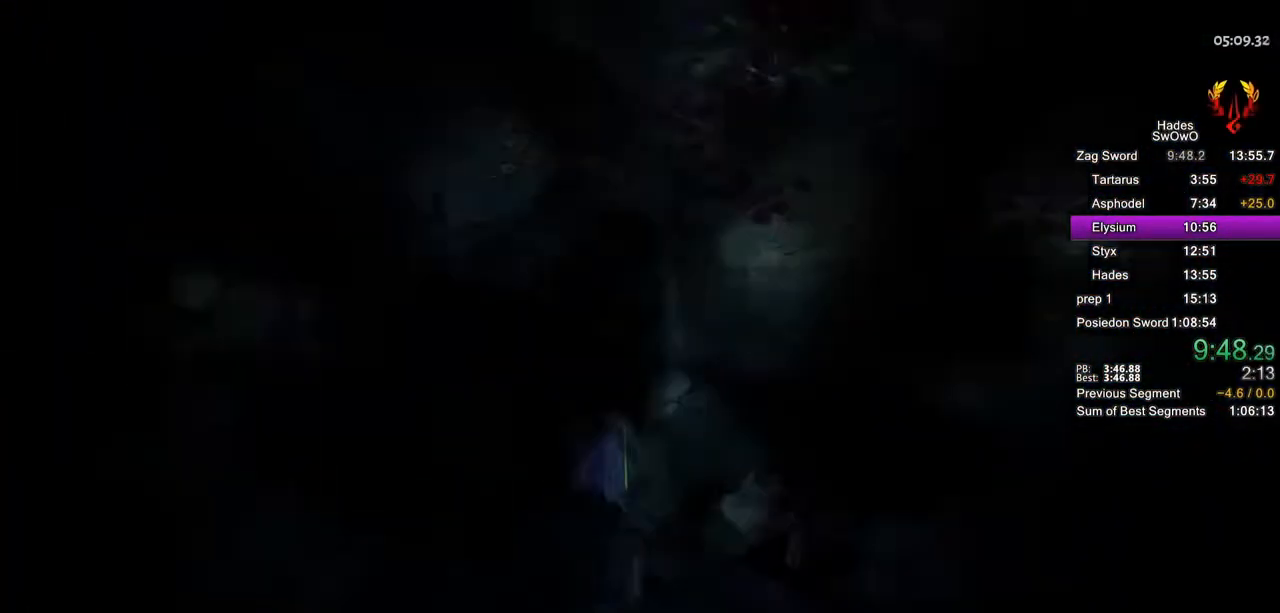
{"buttons": [], "left_stick": "up-right", "right_stick": "center", "events": [[83, "left_stick", "right"], [284, "left_stick", "up-right"]]}
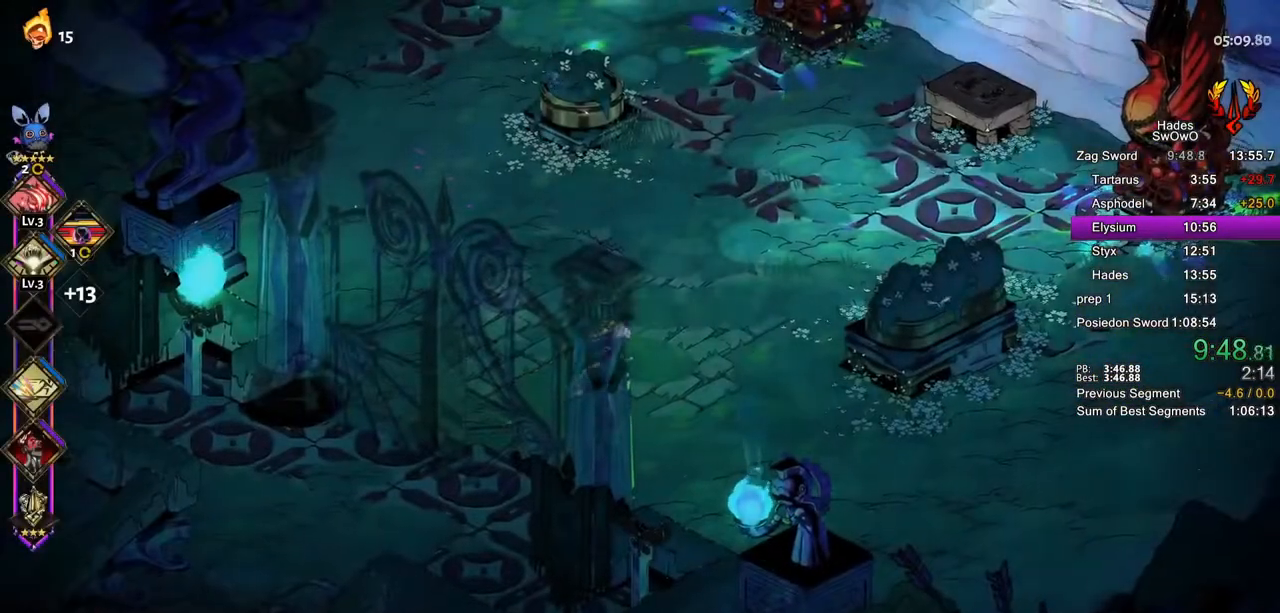
{"buttons": [], "left_stick": "up", "right_stick": "center", "events": [[150, "CROSS", "down"], [166, "left_stick", "up"], [250, "CROSS", "up"]]}
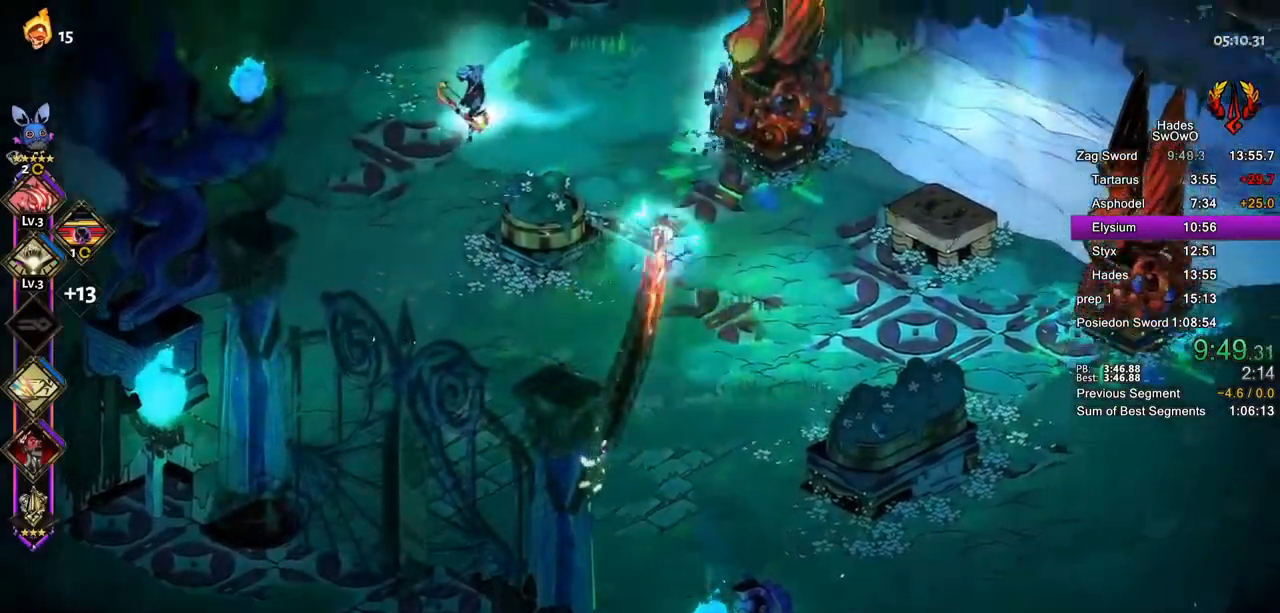
{"buttons": ["CROSS", "SQUARE"], "left_stick": "down-left", "right_stick": "center", "events": [[117, "left_stick", "up-left"], [234, "CROSS", "down"], [267, "SQUARE", "down"], [300, "left_stick", "left"], [400, "CROSS", "up"], [400, "SQUARE", "up"], [450, "CROSS", "down"], [467, "SQUARE", "down"], [467, "left_stick", "down-left"]]}
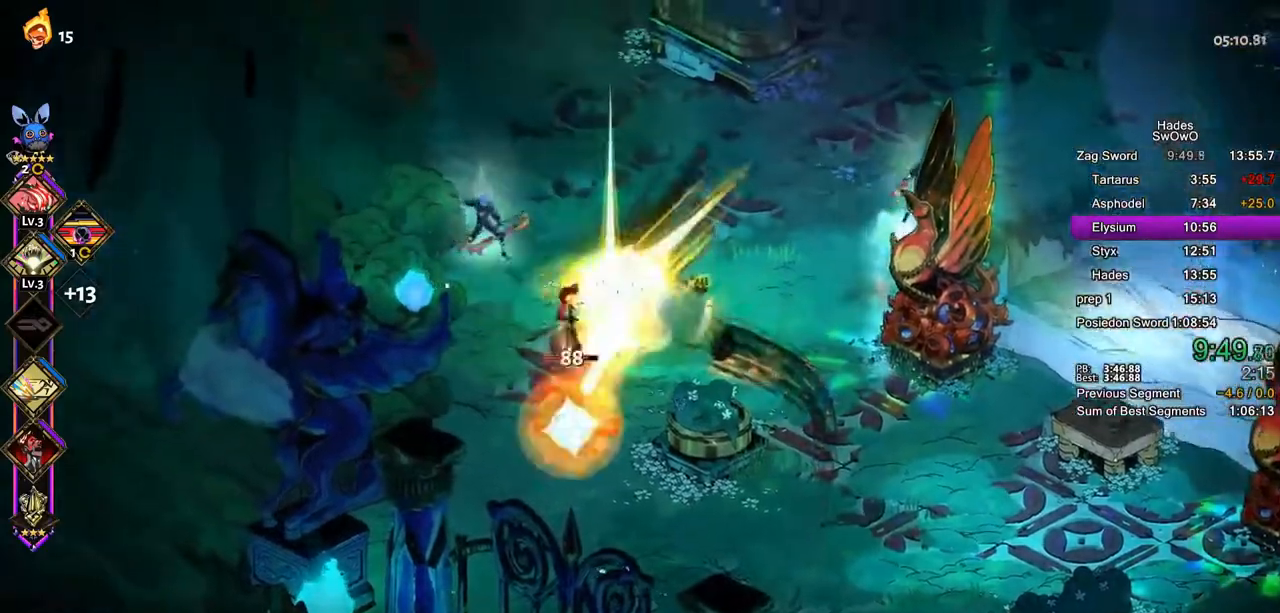
{"buttons": ["TRIANGLE"], "left_stick": "down-right", "right_stick": "center", "events": [[83, "CROSS", "up"], [83, "SQUARE", "up"], [116, "left_stick", "down"], [200, "TRIANGLE", "down"], [300, "TRIANGLE", "up"], [367, "TRIANGLE", "down"], [417, "left_stick", "down-right"]]}
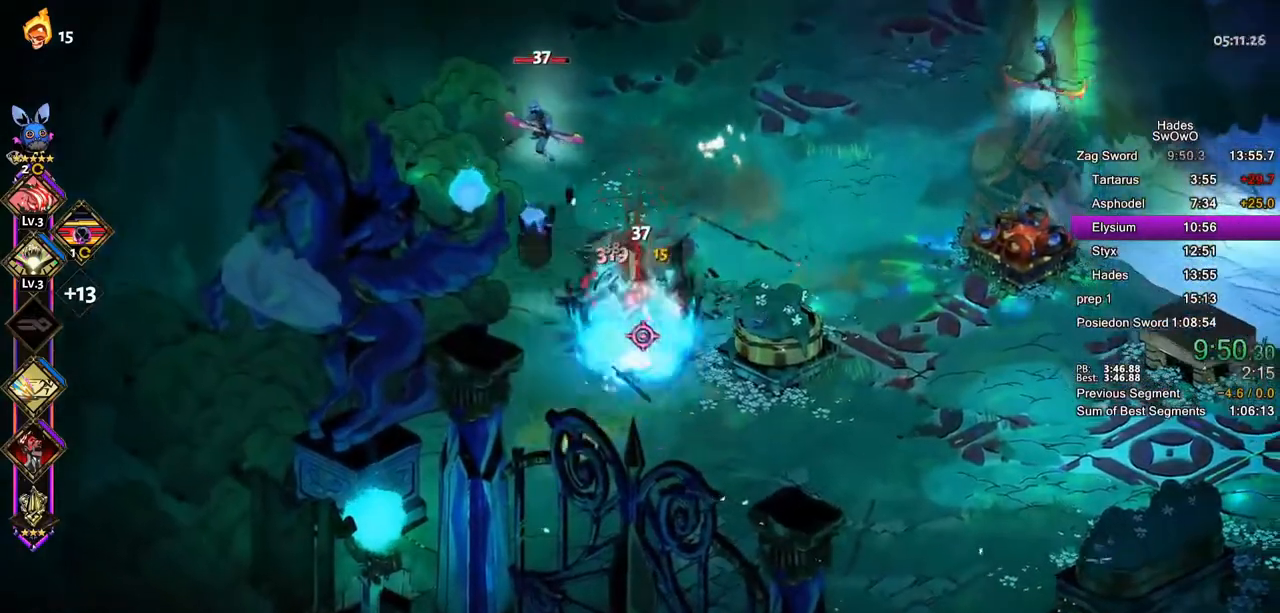
{"buttons": ["CROSS", "SQUARE"], "left_stick": "up-left", "right_stick": "center", "events": [[33, "TRIANGLE", "up"], [133, "left_stick", "up"], [250, "CROSS", "down"], [284, "SQUARE", "down"], [384, "left_stick", "up-left"], [400, "SQUARE", "up"], [501, "SQUARE", "down"]]}
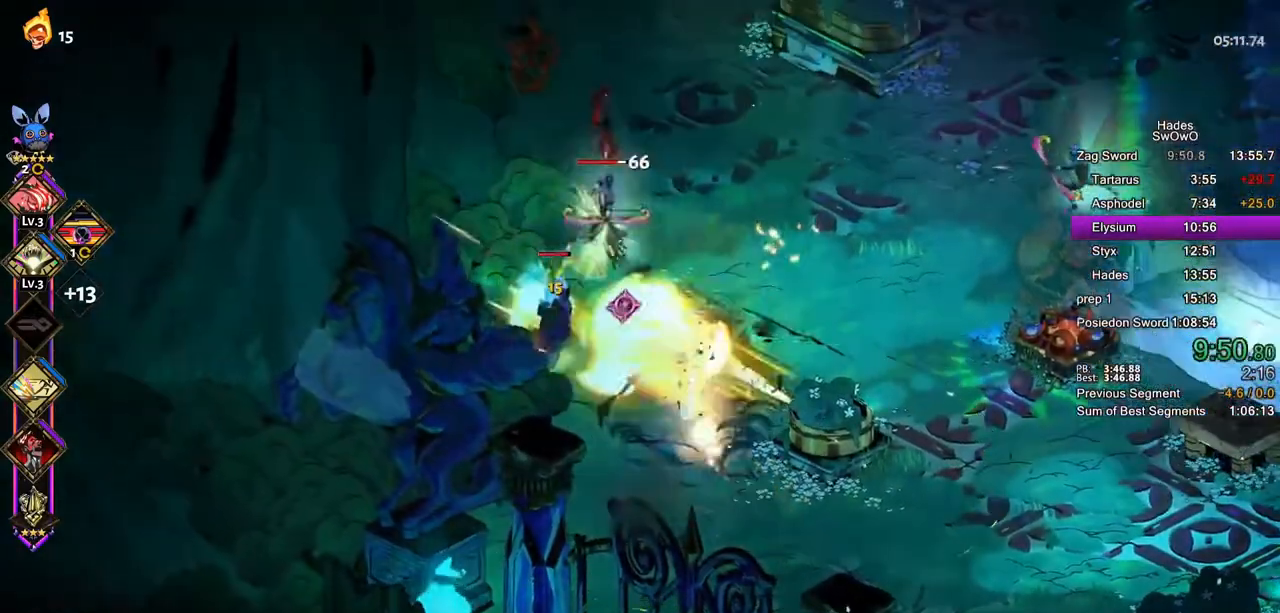
{"buttons": ["TRIANGLE"], "left_stick": "up-right", "right_stick": "center"}
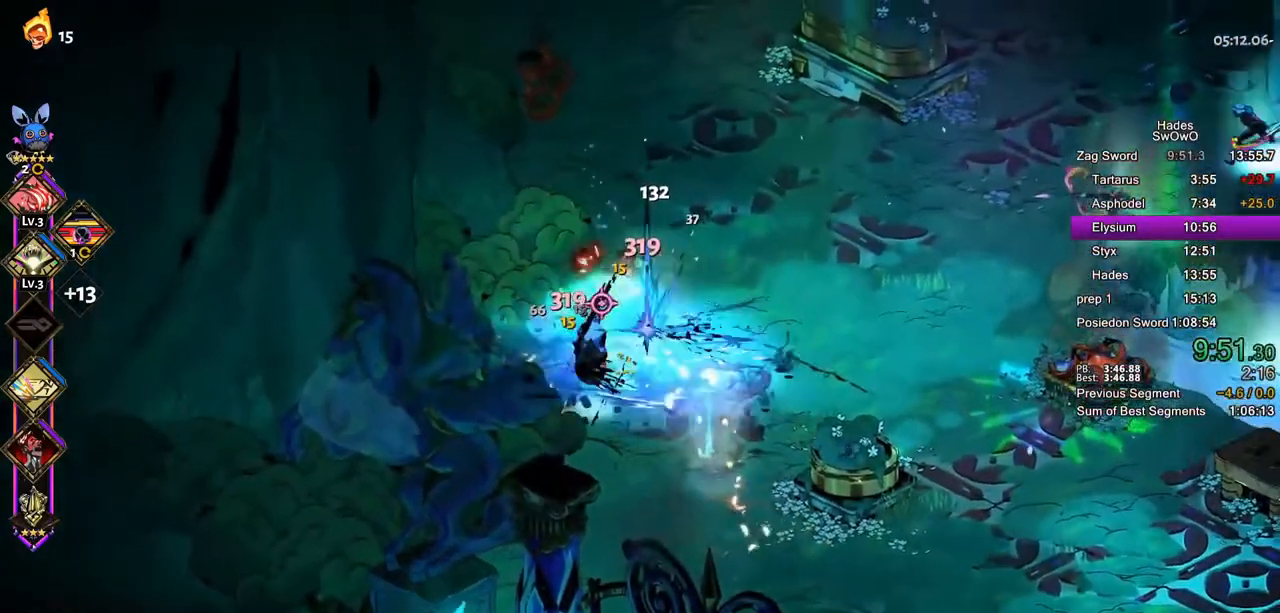
{"buttons": ["CROSS", "R1"], "left_stick": "up-right", "right_stick": "center"}
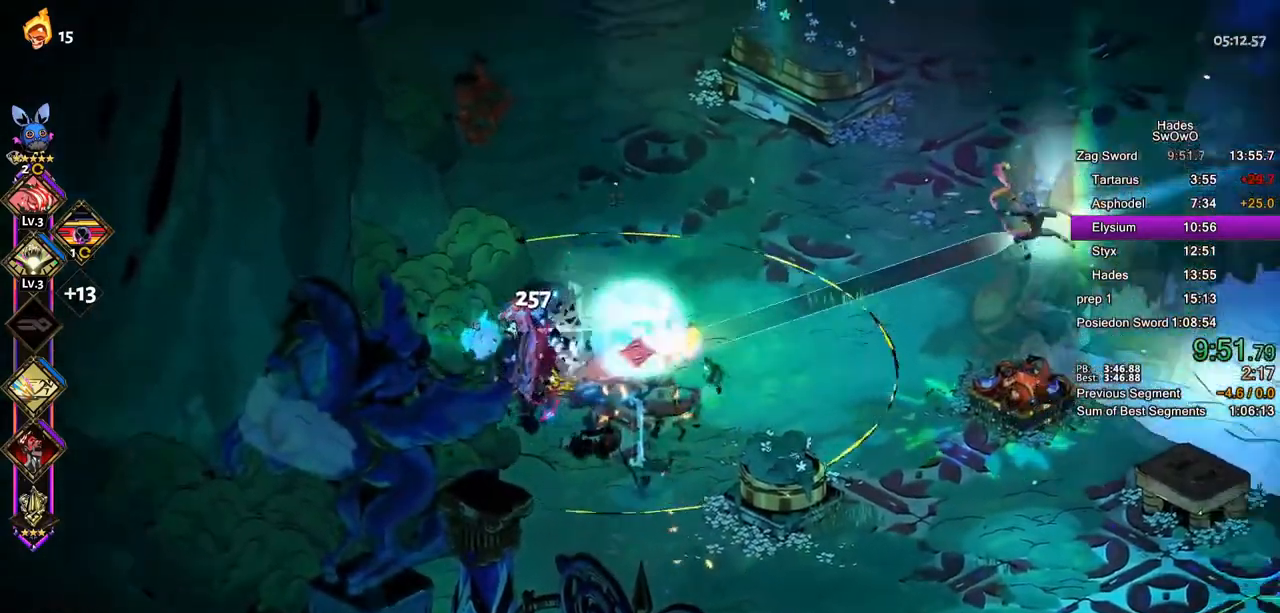
{"buttons": ["L1"], "left_stick": "up-right", "right_stick": "center"}
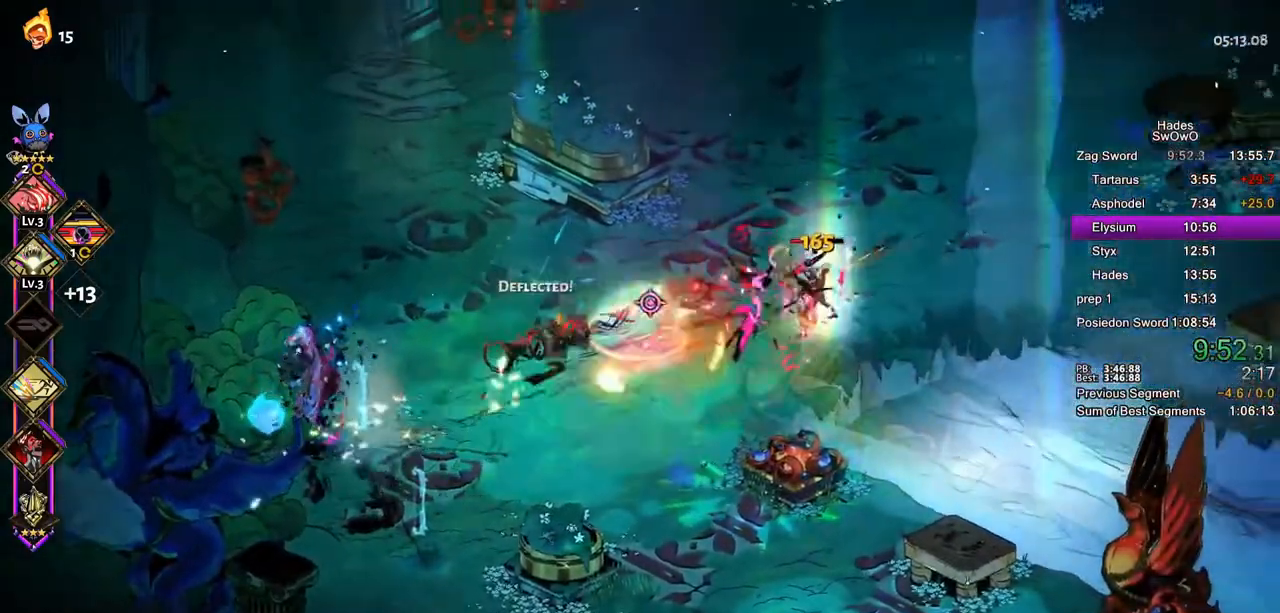
{"buttons": ["CROSS", "SQUARE"], "left_stick": "up-right", "right_stick": "center"}